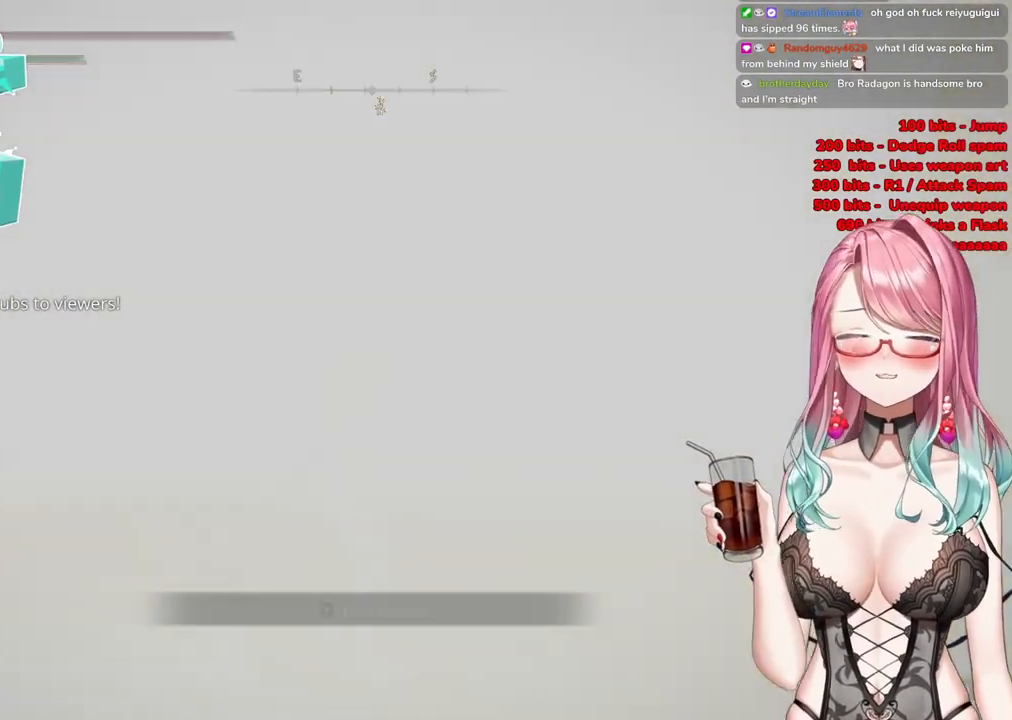
Gameplay with a controller (PlayStation layout); each line is a JSON object with the inputs held at the frame after it. "events" lists button and stick changes between this image and that frame as [ms after this image, input, new state], when the widget could be followed in between.
{"buttons": [], "left_stick": "up-right", "right_stick": "center", "events": [[434, "CIRCLE", "up"]]}
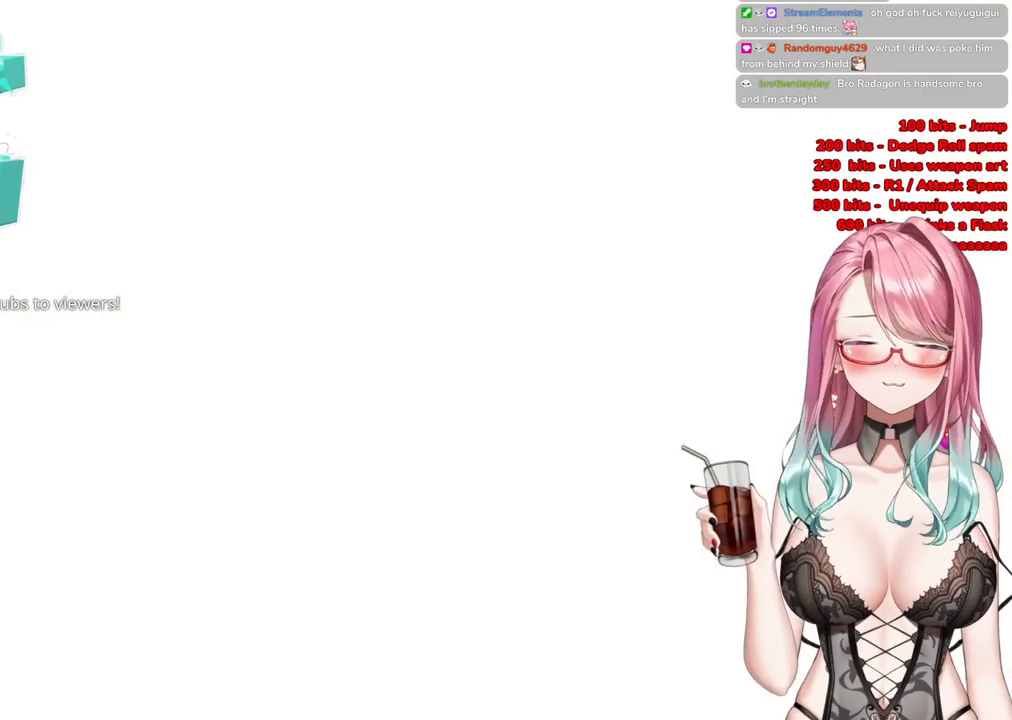
{"buttons": ["CIRCLE"], "left_stick": "up", "right_stick": "center", "events": [[134, "CIRCLE", "down"], [217, "left_stick", "up"]]}
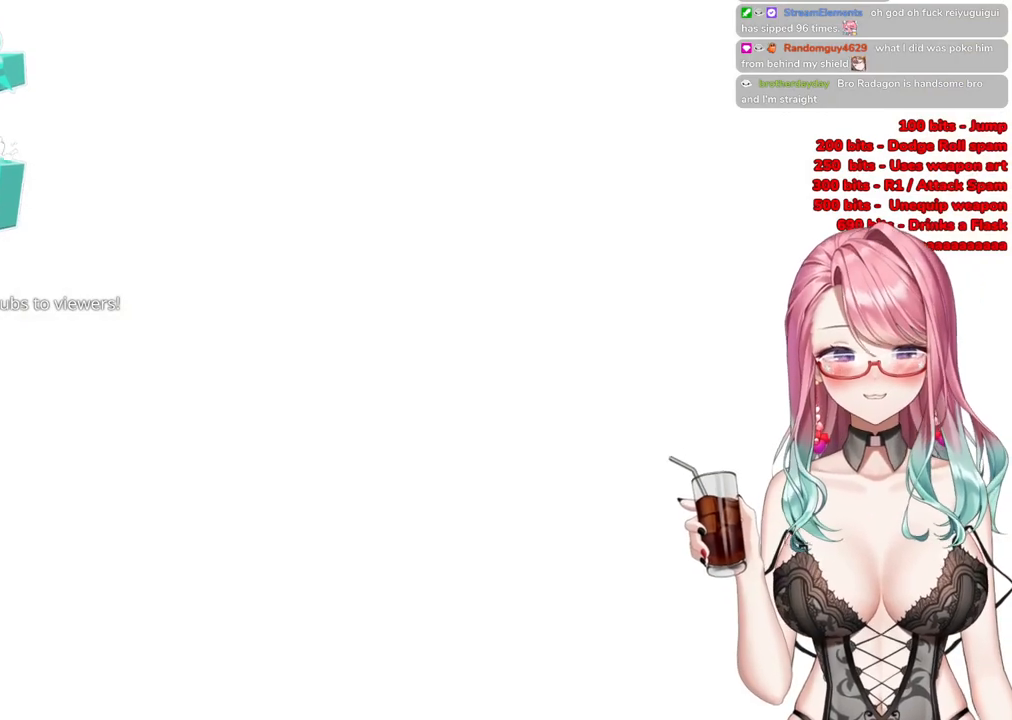
{"buttons": [], "left_stick": "up-right", "right_stick": "center", "events": [[50, "left_stick", "up-right"], [117, "CIRCLE", "up"], [300, "R3", "down"], [417, "R3", "up"], [417, "right_stick", "left"], [500, "right_stick", "center"]]}
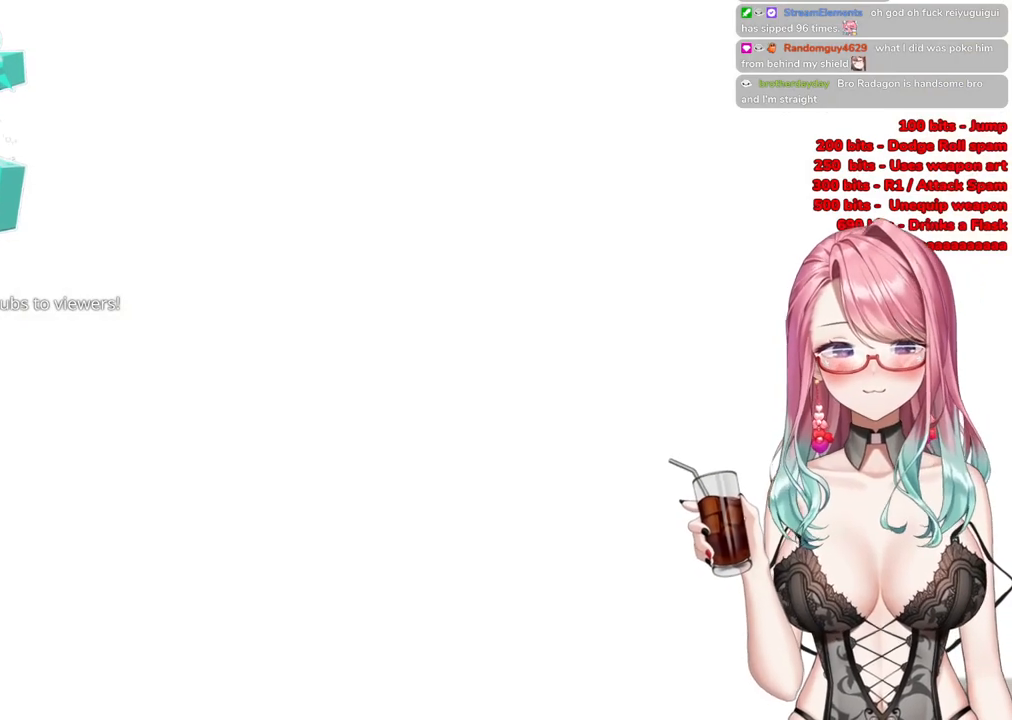
{"buttons": ["CIRCLE"], "left_stick": "up-right", "right_stick": "center", "events": [[184, "CIRCLE", "down"]]}
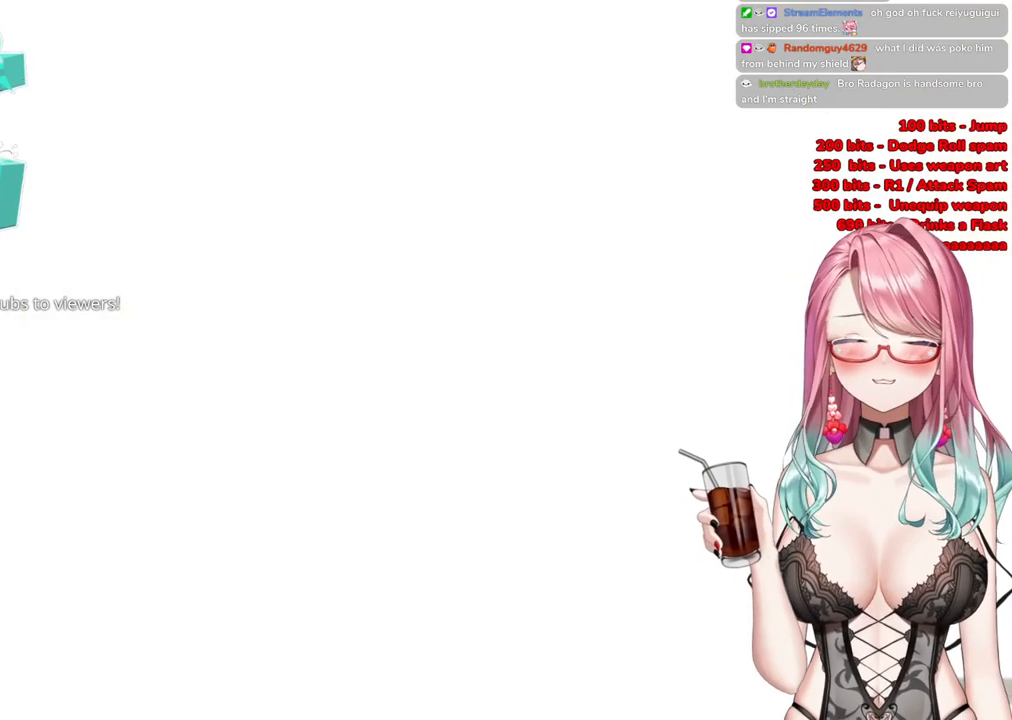
{"buttons": [], "left_stick": "up", "right_stick": "center", "events": [[16, "CIRCLE", "up"], [217, "L3", "down"], [217, "START", "down"], [333, "L3", "up"], [367, "START", "up"], [450, "left_stick", "up"]]}
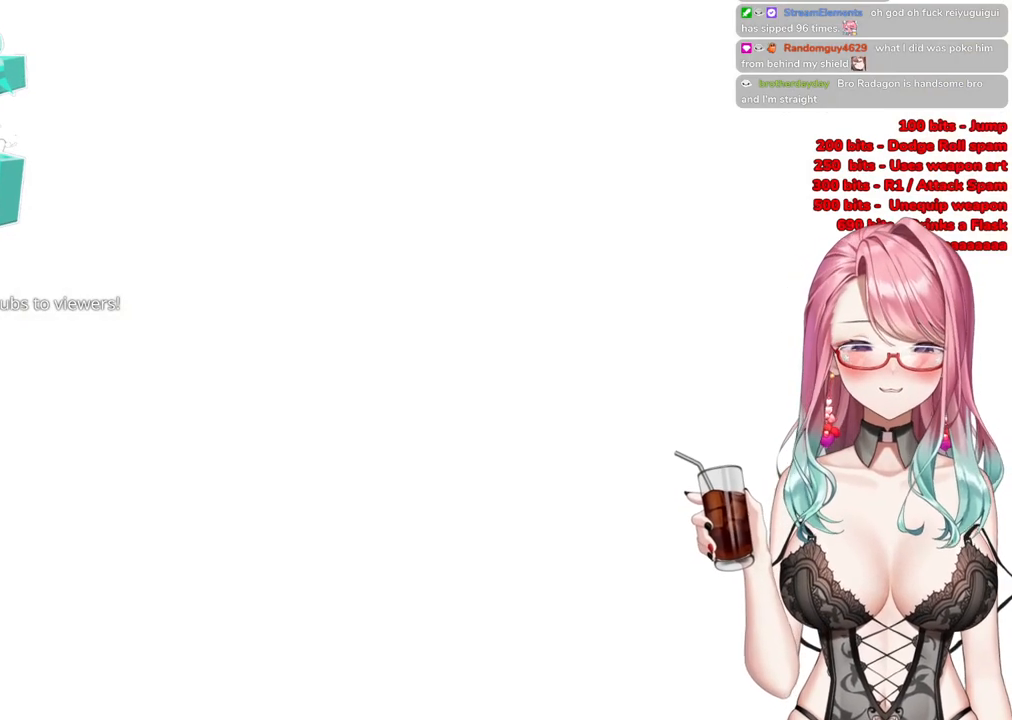
{"buttons": [], "left_stick": "up-right", "right_stick": "center", "events": [[184, "left_stick", "center"], [301, "R3", "down"], [351, "left_stick", "up-right"], [451, "R3", "up"]]}
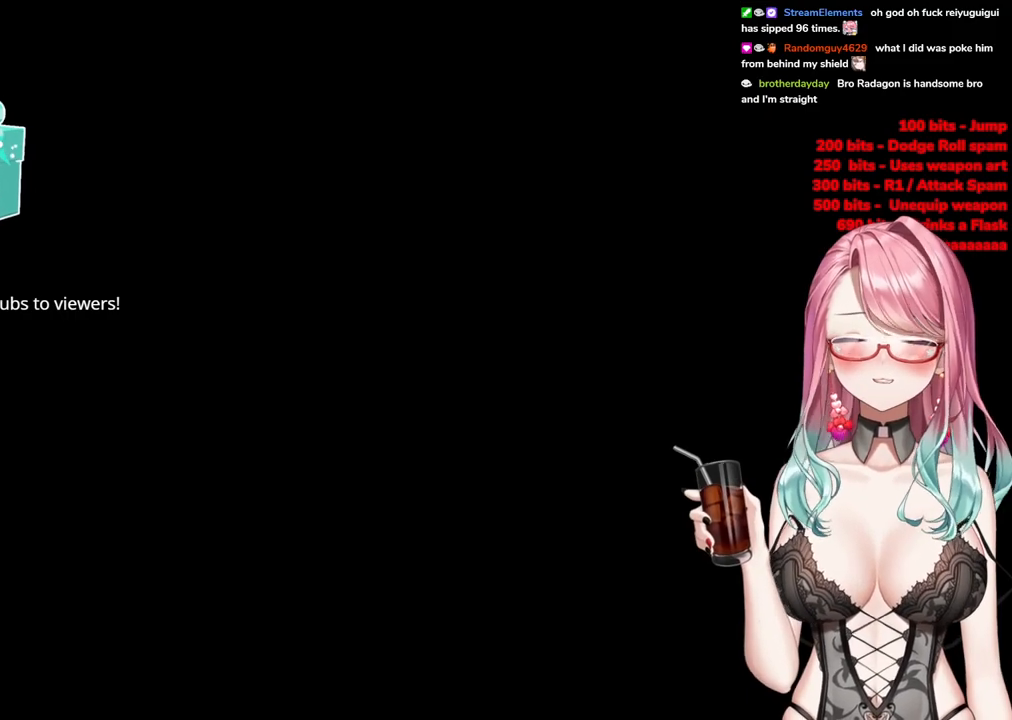
{"buttons": [], "left_stick": "up", "right_stick": "center", "events": [[66, "R3", "down"], [200, "R3", "up"], [200, "right_stick", "left"], [250, "L3", "down"], [283, "right_stick", "center"], [417, "L3", "up"], [467, "left_stick", "up"]]}
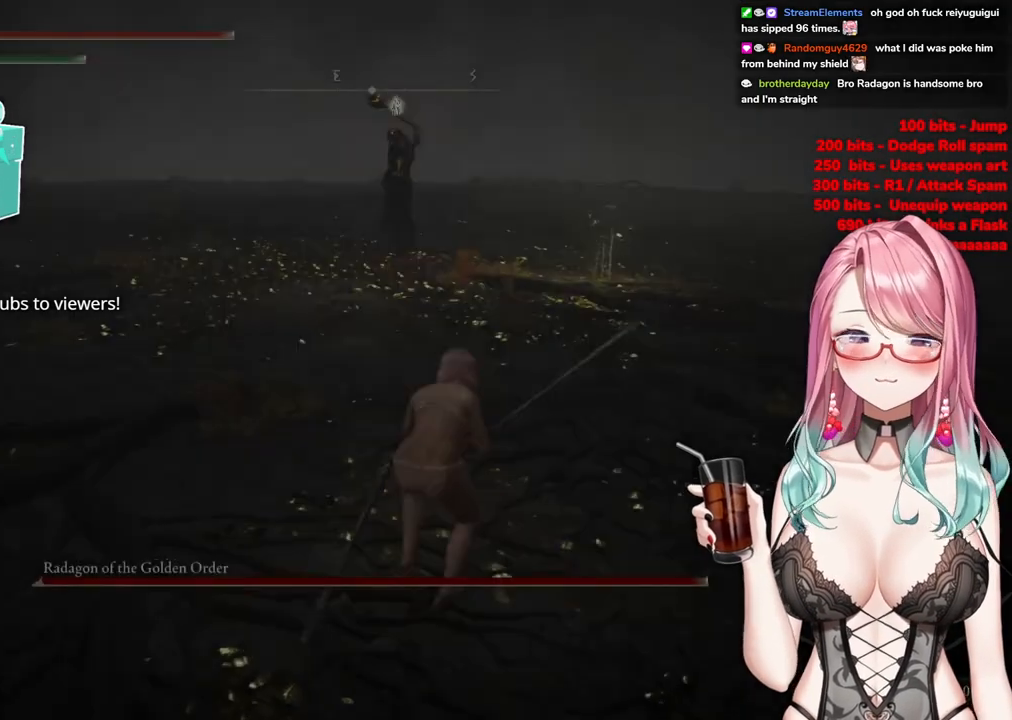
{"buttons": ["CIRCLE"], "left_stick": "up", "right_stick": "center", "events": [[17, "R3", "down"], [134, "left_stick", "up-right"], [150, "R3", "up"], [150, "right_stick", "left"], [234, "right_stick", "center"], [384, "CIRCLE", "down"], [384, "left_stick", "up"]]}
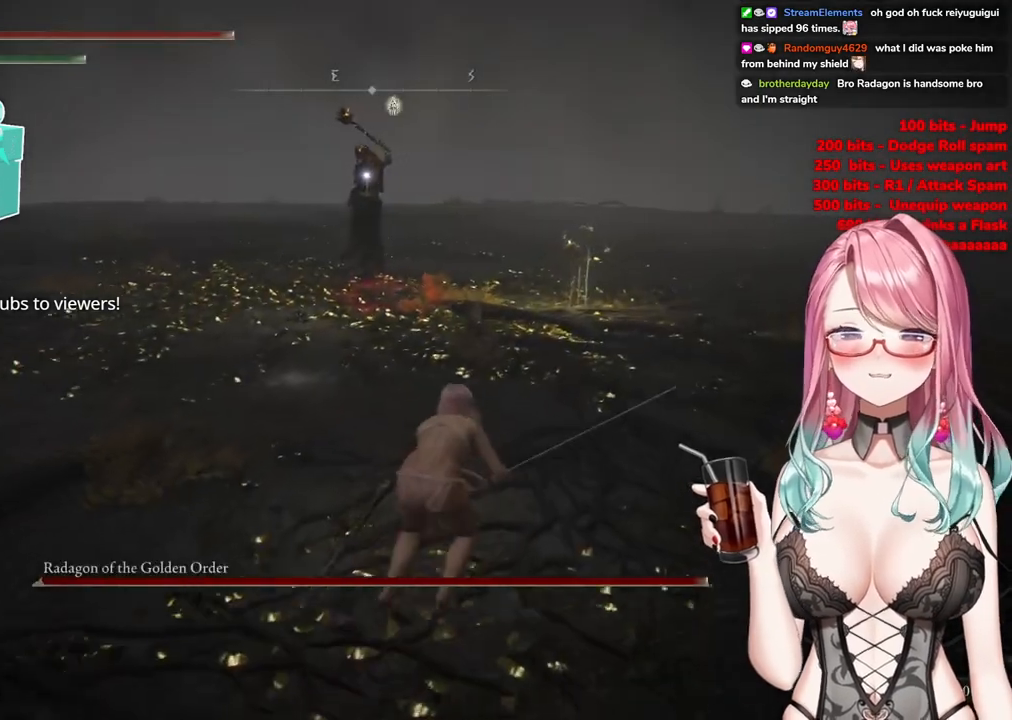
{"buttons": ["CIRCLE"], "left_stick": "up", "right_stick": "center", "events": []}
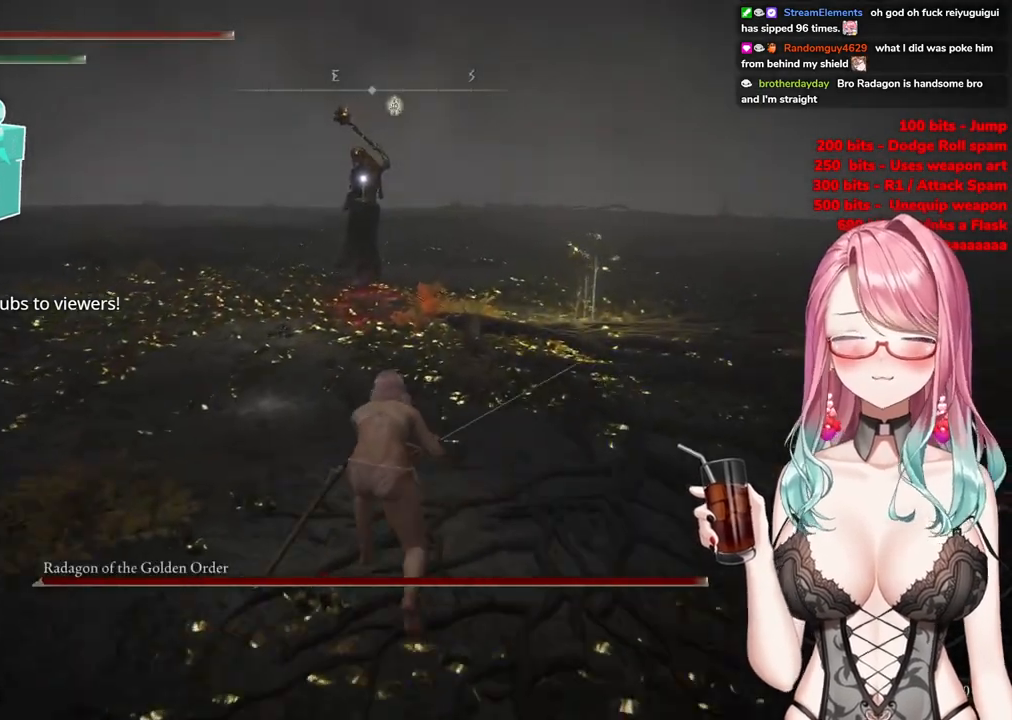
{"buttons": ["CIRCLE"], "left_stick": "up", "right_stick": "center", "events": []}
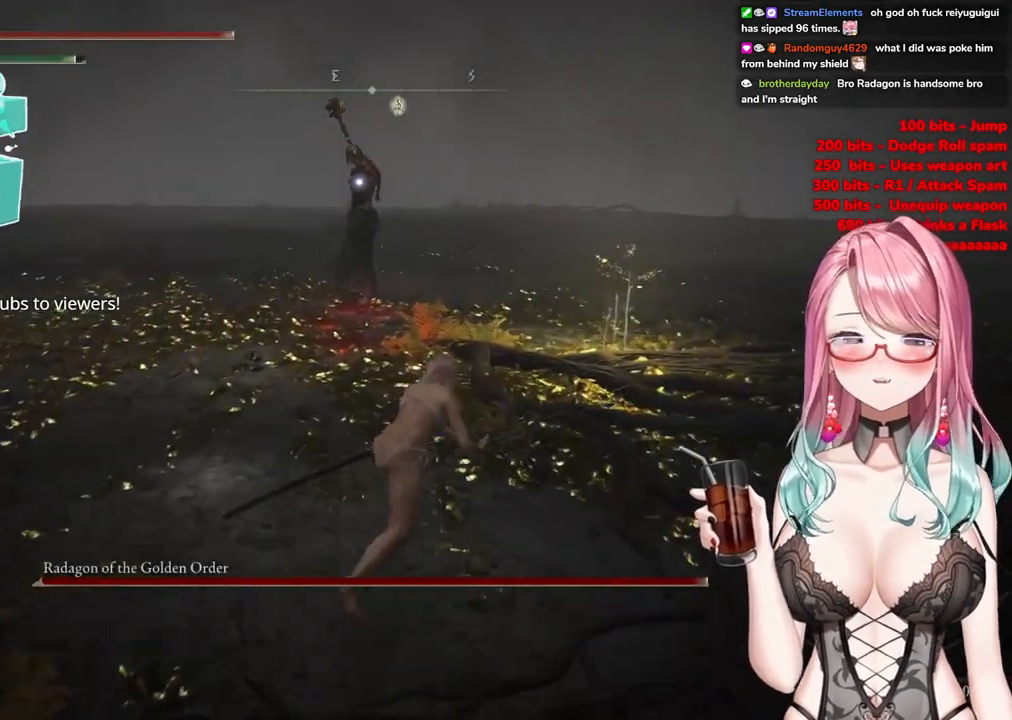
{"buttons": ["CIRCLE"], "left_stick": "up", "right_stick": "center", "events": []}
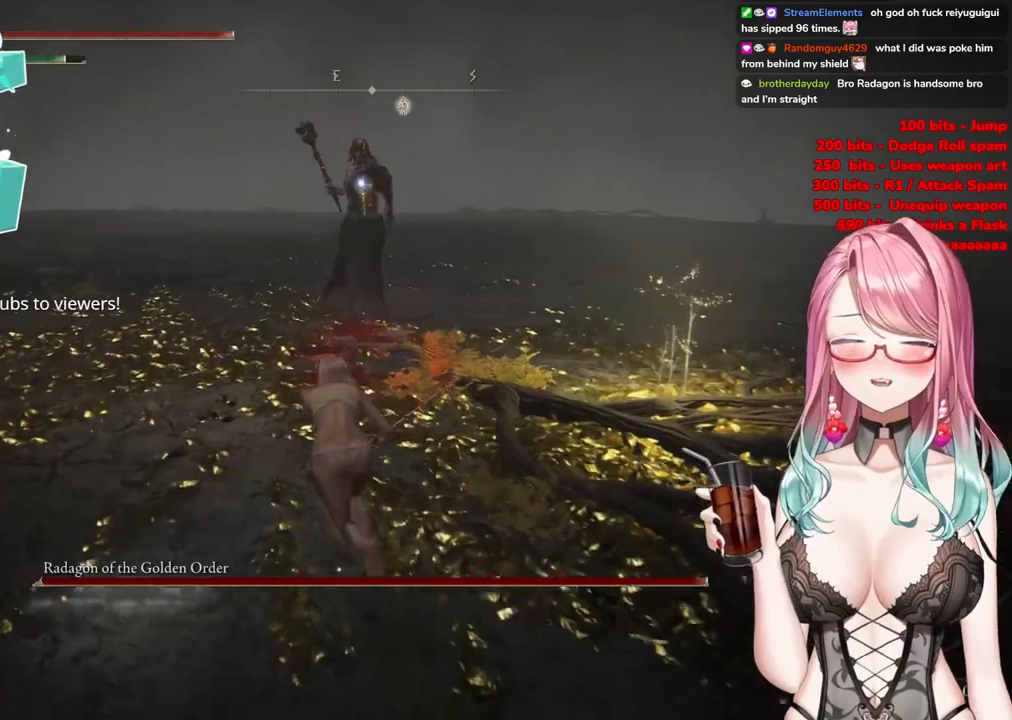
{"buttons": ["CIRCLE"], "left_stick": "up", "right_stick": "center", "events": []}
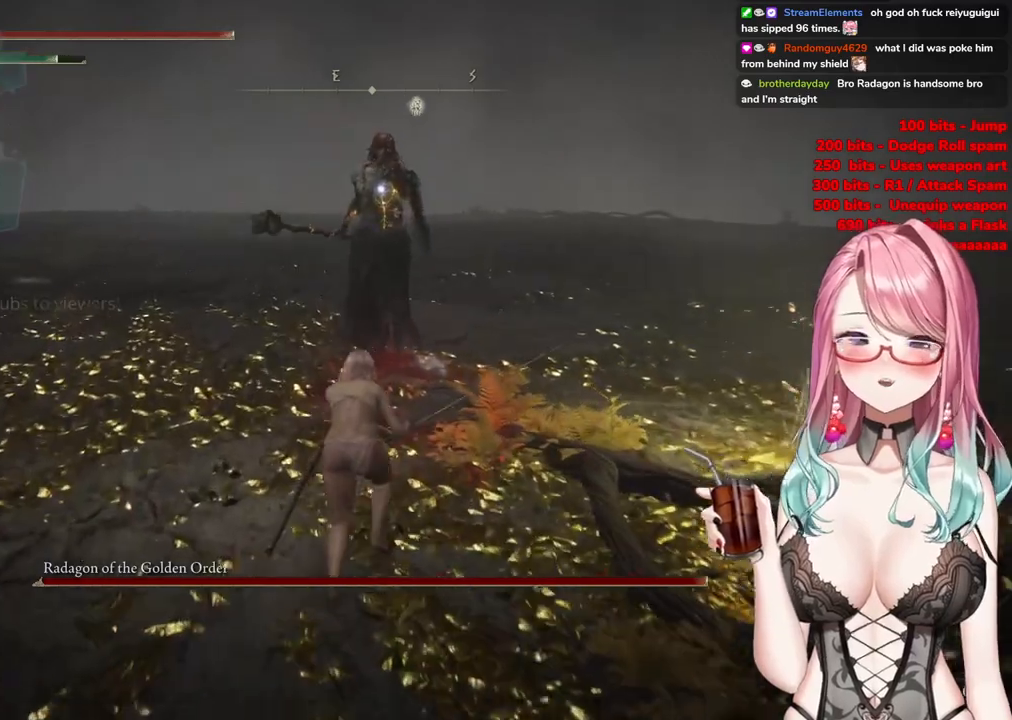
{"buttons": [], "left_stick": "up", "right_stick": "center", "events": [[117, "CROSS", "down"], [317, "CROSS", "up"], [317, "R2", "down"], [400, "CIRCLE", "up"], [484, "R2", "up"]]}
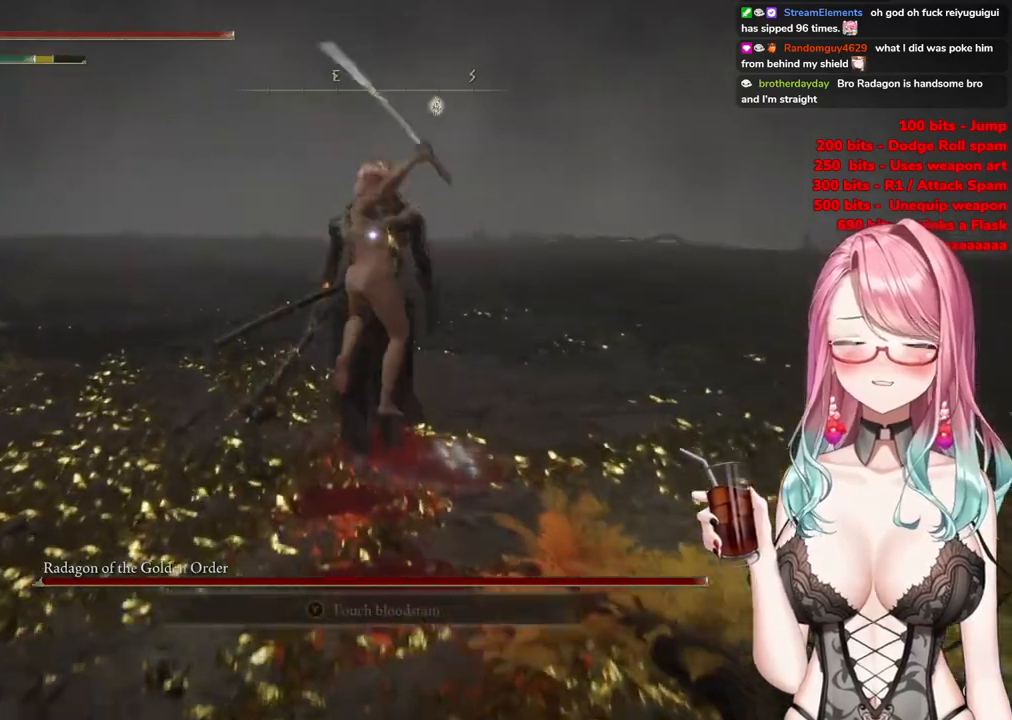
{"buttons": [], "left_stick": "up-left", "right_stick": "center", "events": [[351, "left_stick", "up-left"]]}
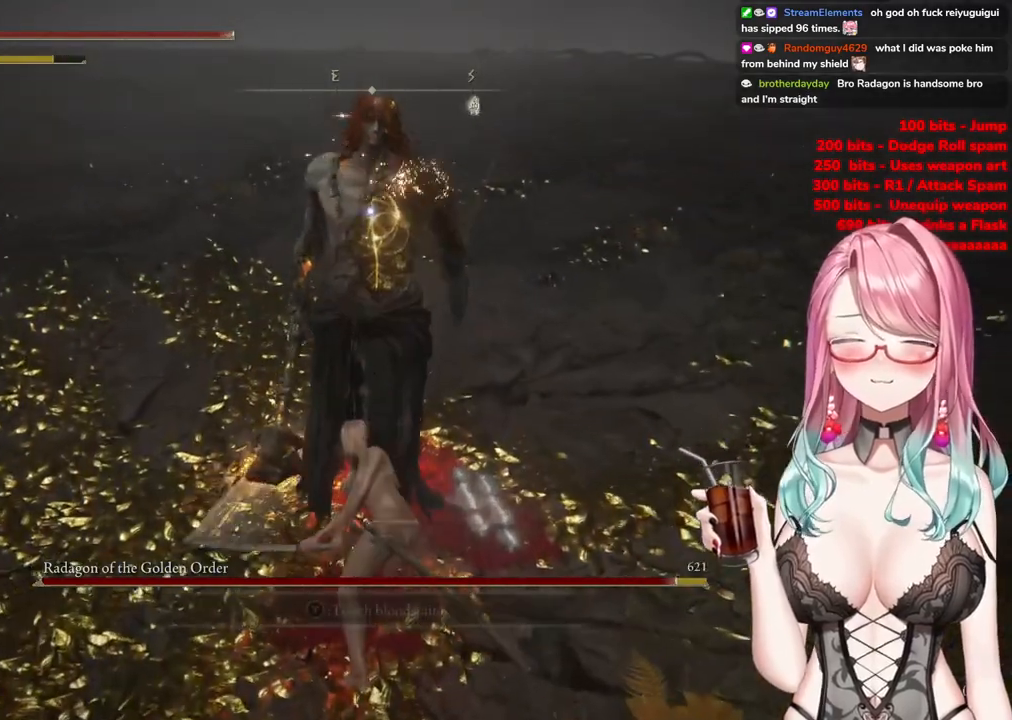
{"buttons": [], "left_stick": "center", "right_stick": "center", "events": [[283, "CROSS", "down"], [350, "left_stick", "center"], [400, "CROSS", "up"]]}
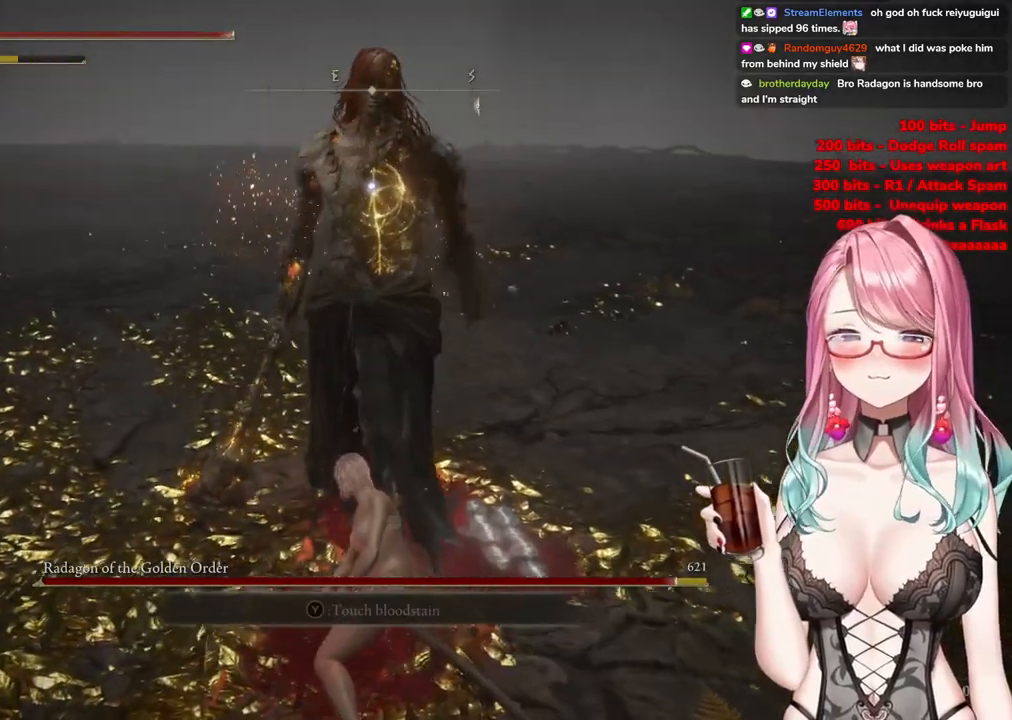
{"buttons": [], "left_stick": "center", "right_stick": "center", "events": [[67, "R2", "down"], [284, "R2", "up"]]}
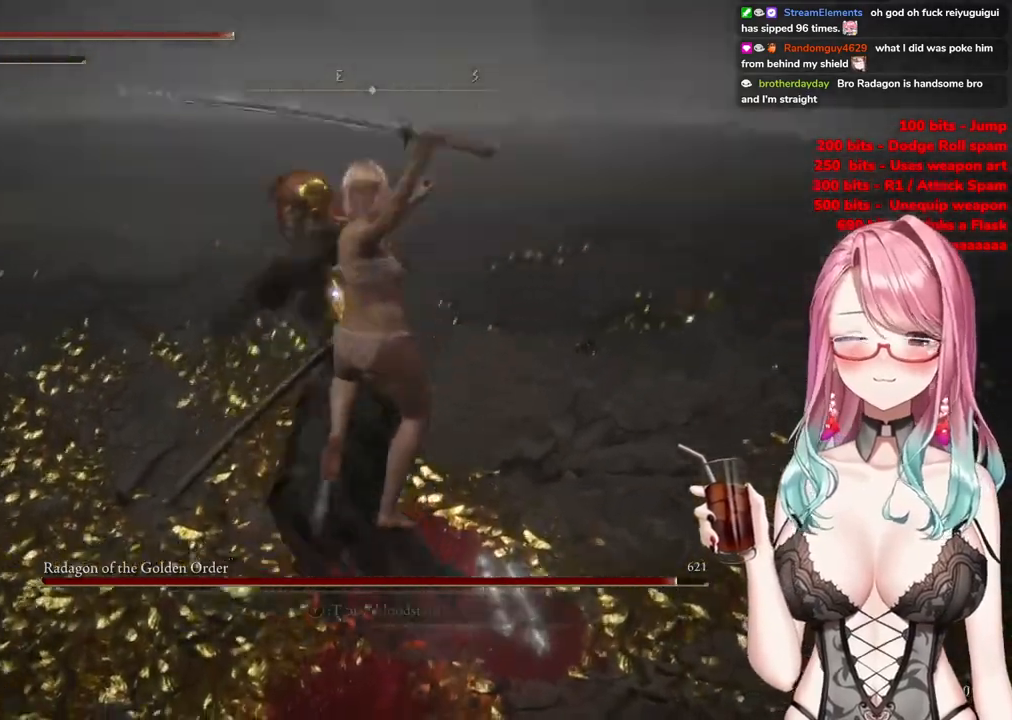
{"buttons": [], "left_stick": "up-left", "right_stick": "center", "events": [[33, "left_stick", "up-left"]]}
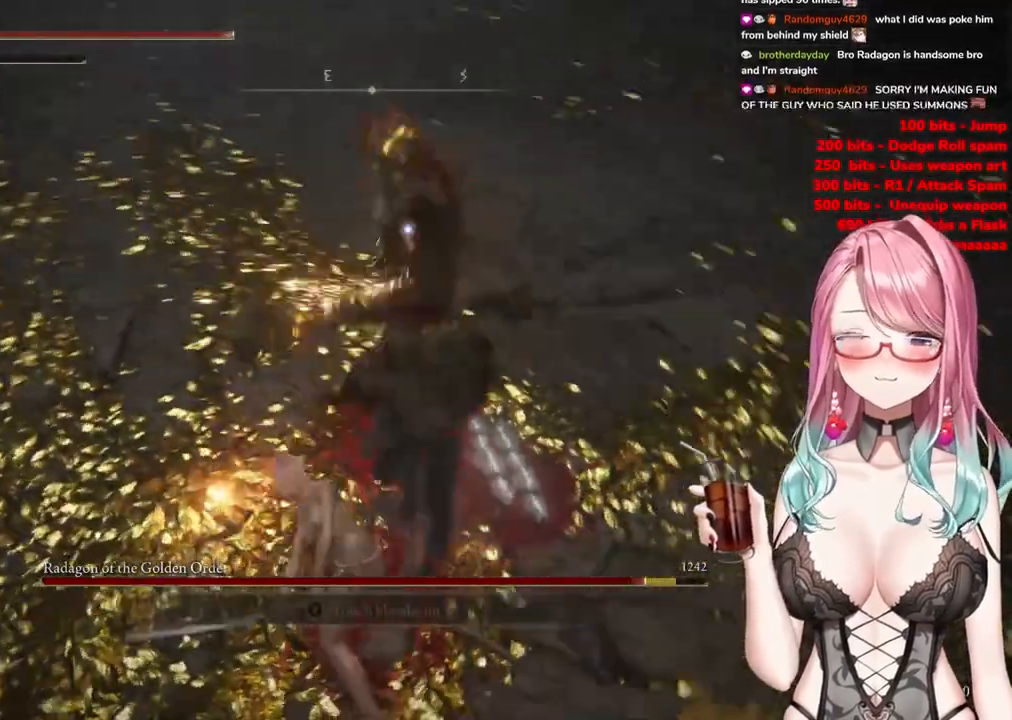
{"buttons": ["CIRCLE"], "left_stick": "up-left", "right_stick": "center", "events": [[284, "CIRCLE", "down"], [384, "CIRCLE", "up"], [467, "CIRCLE", "down"]]}
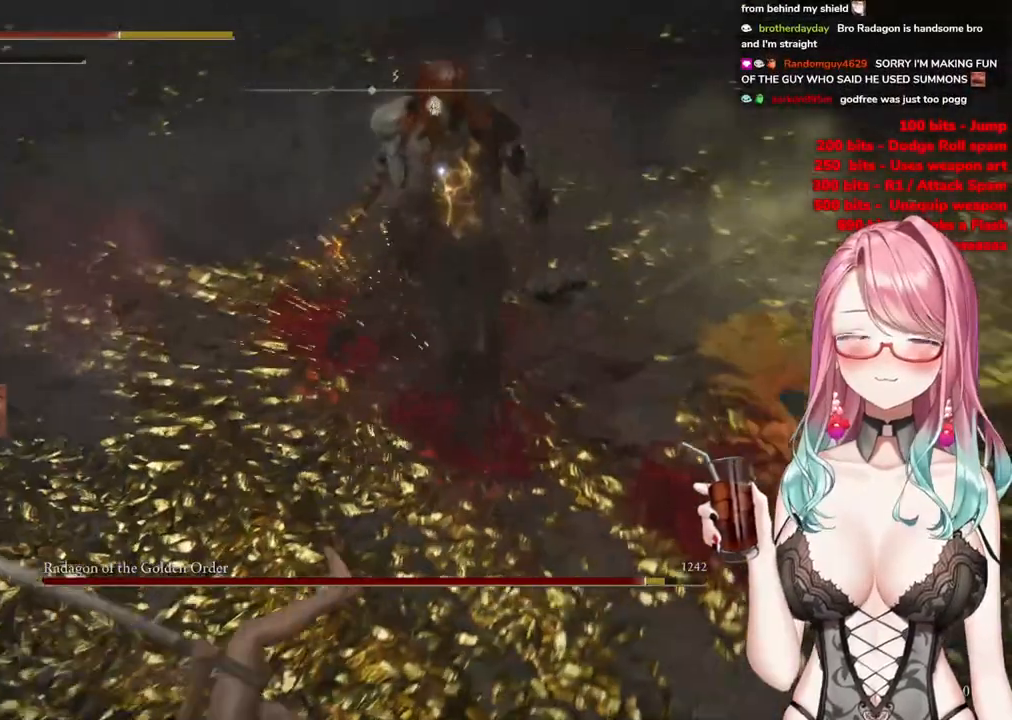
{"buttons": [], "left_stick": "down-left", "right_stick": "center", "events": [[83, "CIRCLE", "up"], [167, "CIRCLE", "down"], [283, "CIRCLE", "up"], [383, "CIRCLE", "down"], [383, "left_stick", "down-left"], [484, "CIRCLE", "up"]]}
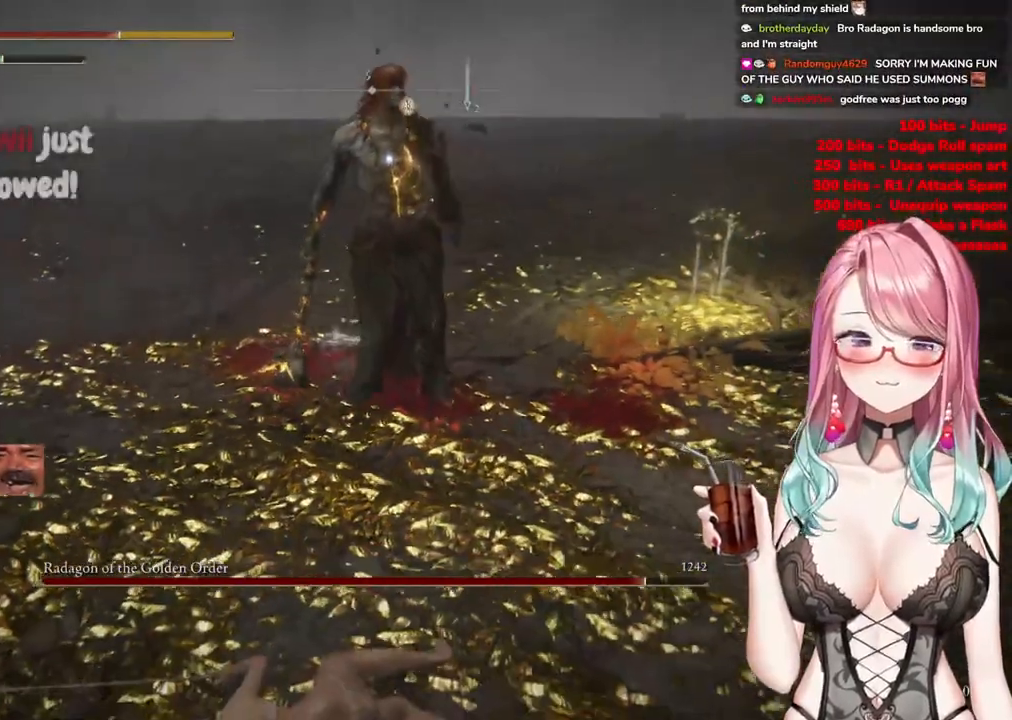
{"buttons": [], "left_stick": "down-left", "right_stick": "center", "events": [[67, "CIRCLE", "down"], [200, "CIRCLE", "up"], [267, "CIRCLE", "down"], [384, "CIRCLE", "up"]]}
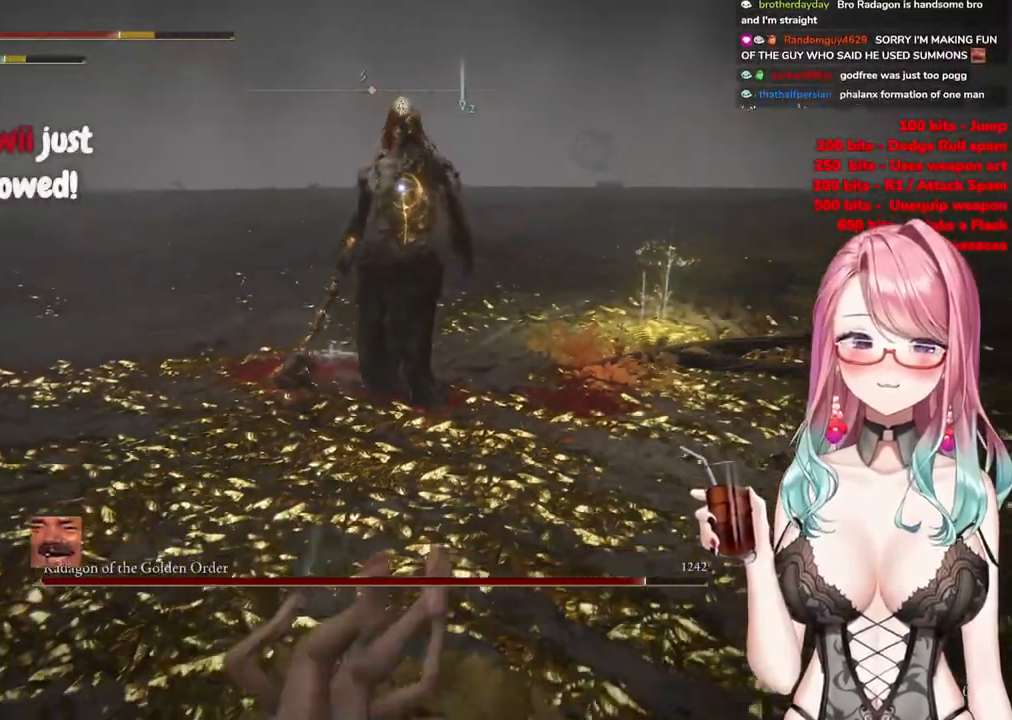
{"buttons": [], "left_stick": "down-left", "right_stick": "center", "events": []}
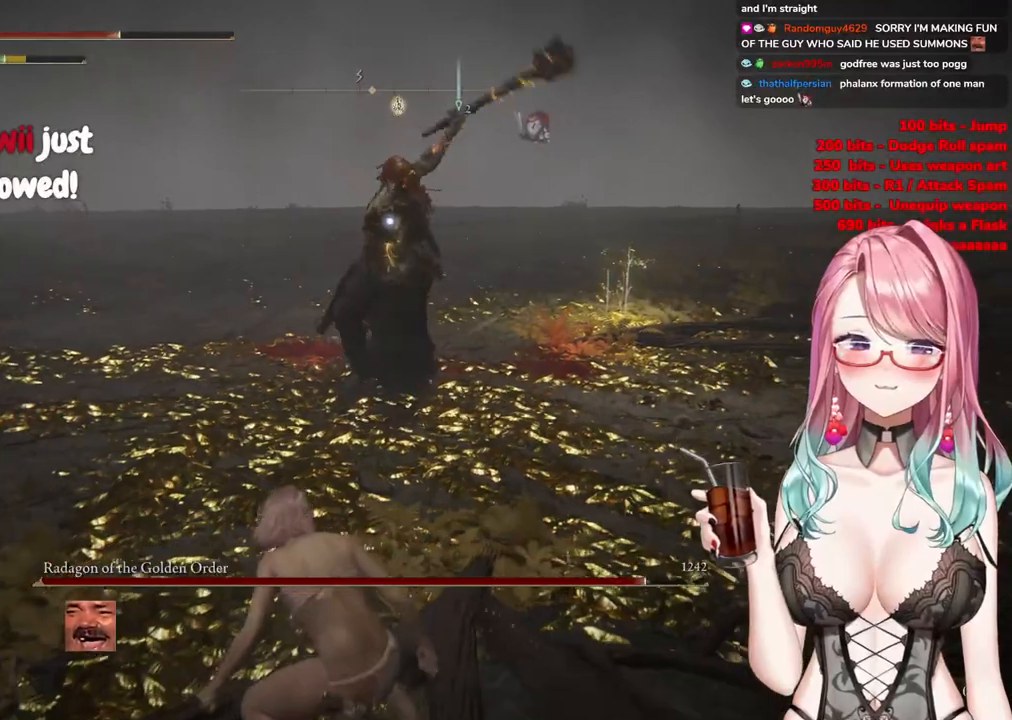
{"buttons": [], "left_stick": "down-left", "right_stick": "center", "events": [[17, "CIRCLE", "down"], [117, "CIRCLE", "up"]]}
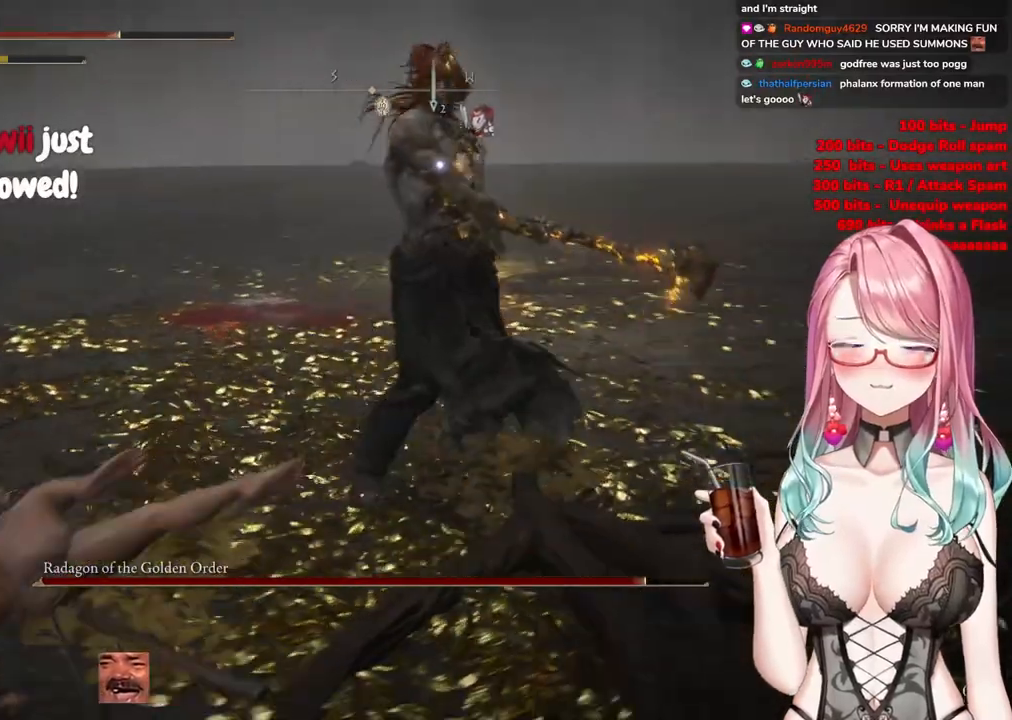
{"buttons": [], "left_stick": "down", "right_stick": "center", "events": [[150, "left_stick", "down"], [350, "CIRCLE", "down"], [467, "CIRCLE", "up"]]}
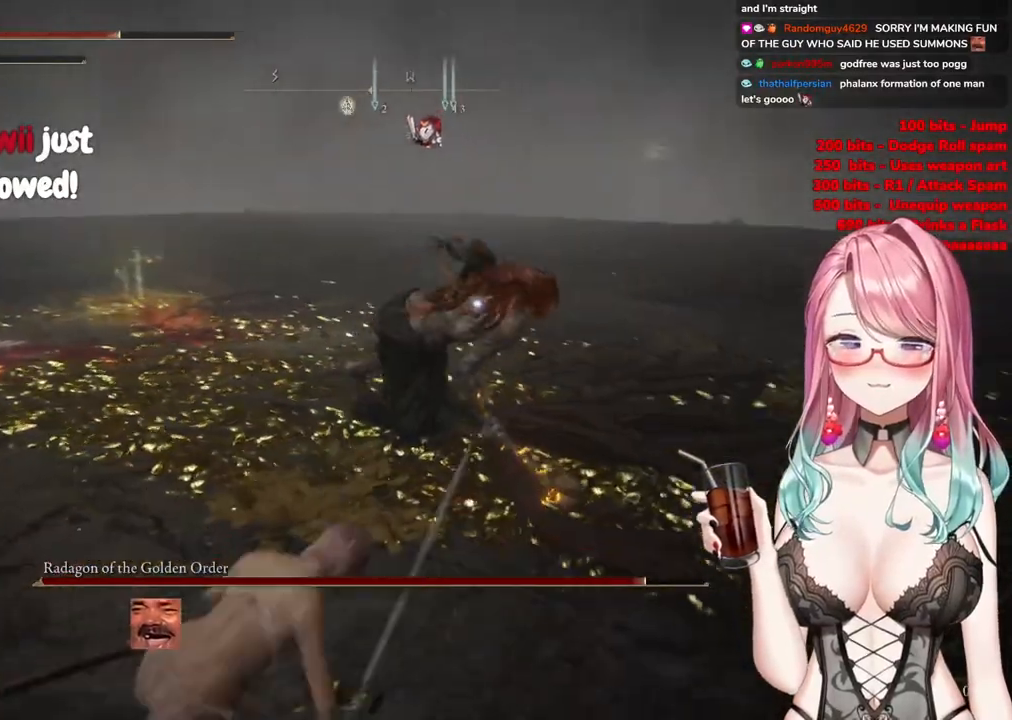
{"buttons": [], "left_stick": "center", "right_stick": "center", "events": [[434, "left_stick", "center"]]}
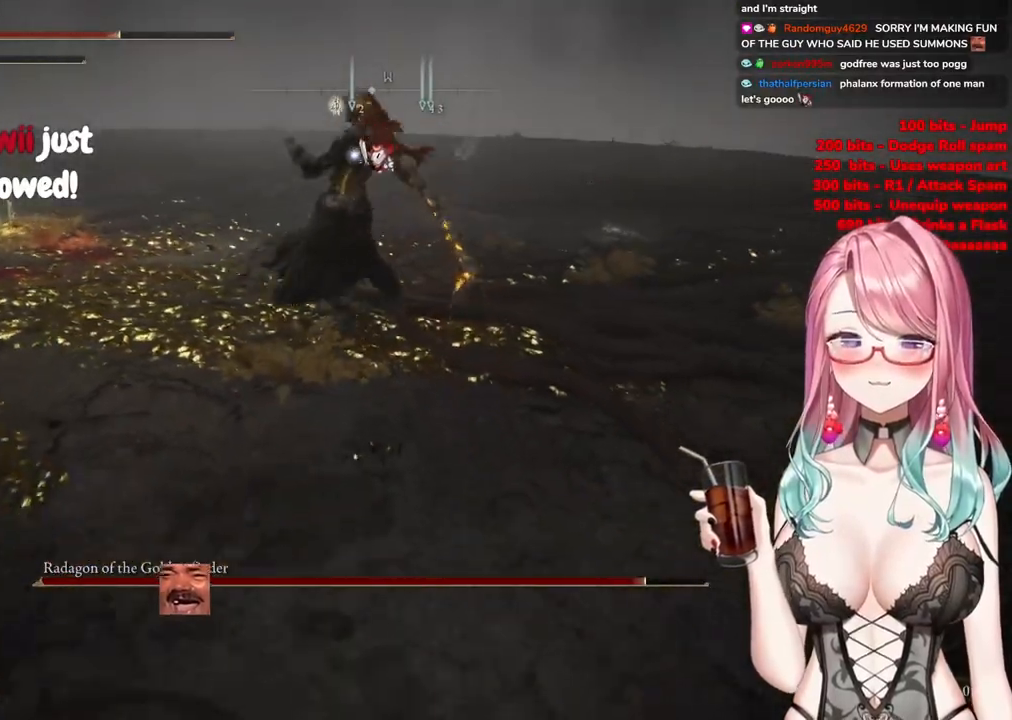
{"buttons": ["CIRCLE"], "left_stick": "up", "right_stick": "center", "events": [[333, "left_stick", "up"], [400, "CIRCLE", "down"]]}
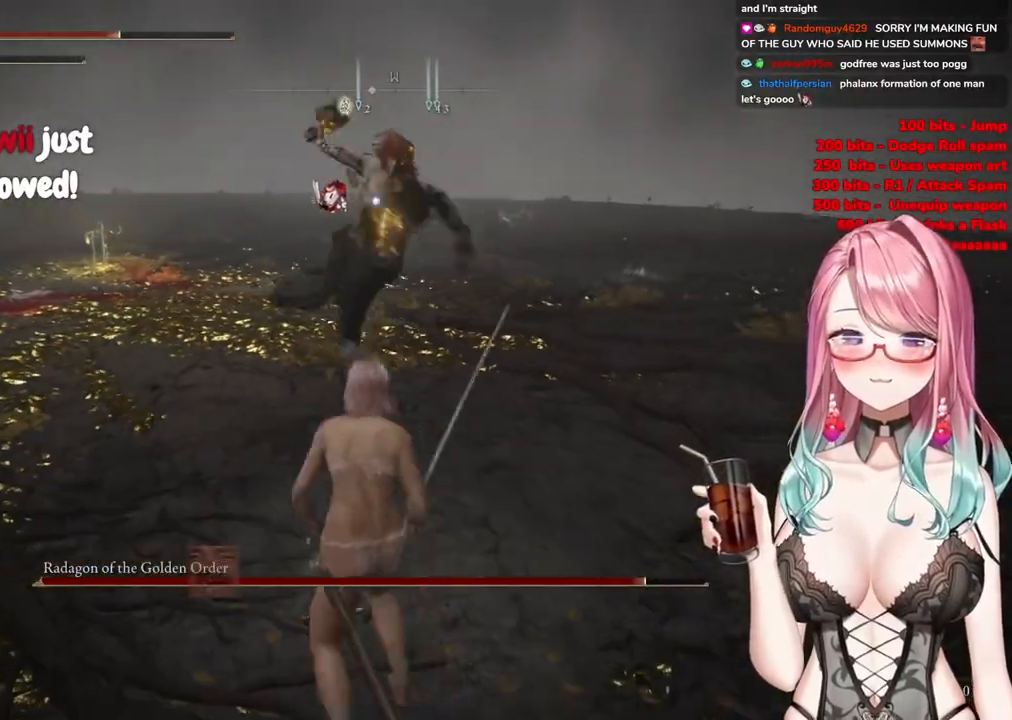
{"buttons": [], "left_stick": "up", "right_stick": "center", "events": [[17, "CIRCLE", "up"]]}
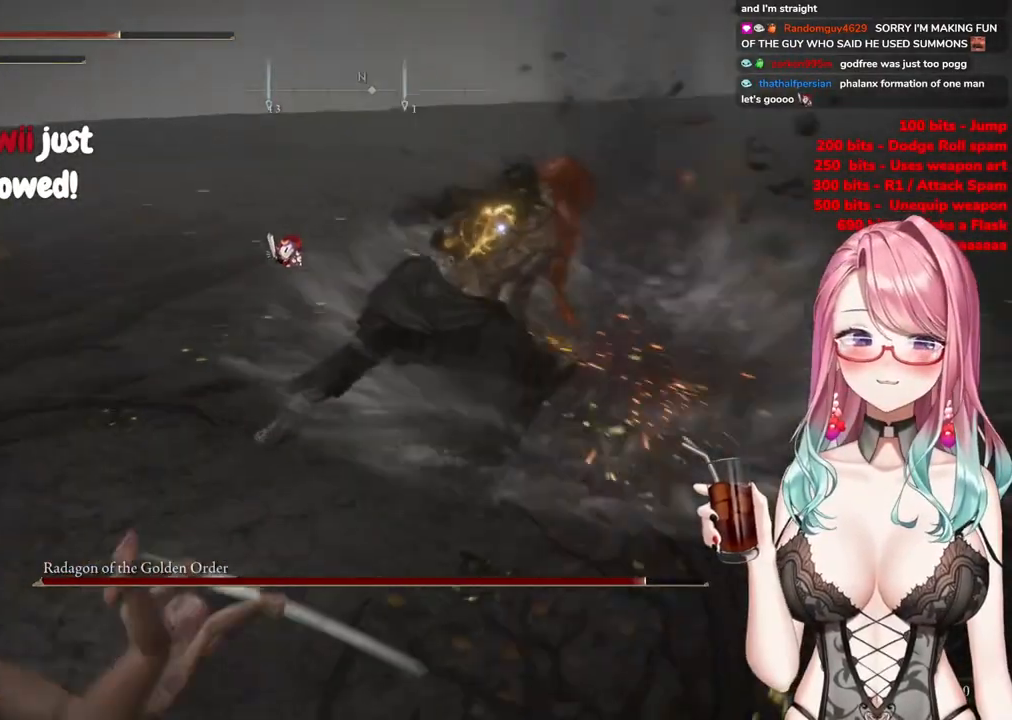
{"buttons": [], "left_stick": "up", "right_stick": "center", "events": [[167, "CROSS", "down"], [283, "CROSS", "up"], [333, "R2", "down"], [500, "R2", "up"]]}
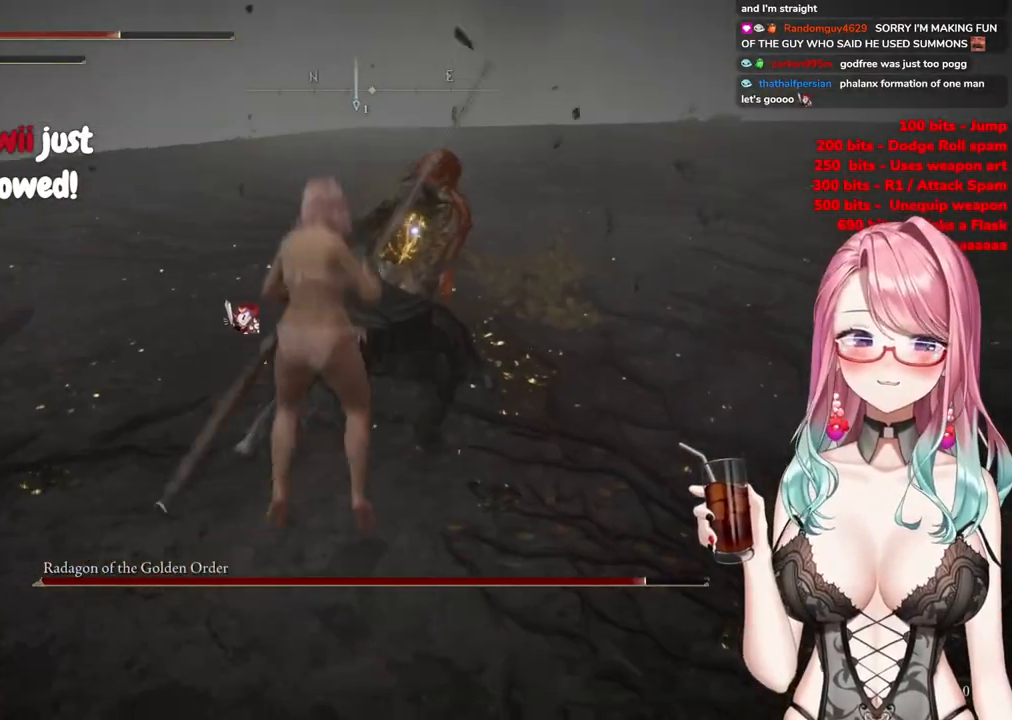
{"buttons": [], "left_stick": "up", "right_stick": "center", "events": []}
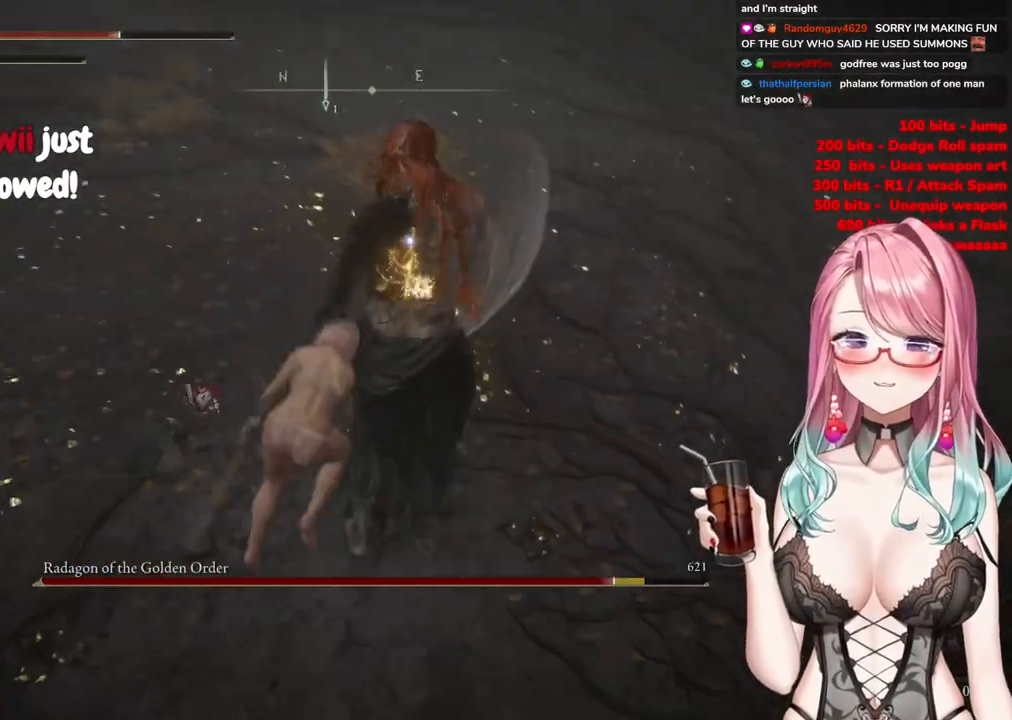
{"buttons": [], "left_stick": "up-left", "right_stick": "center", "events": [[133, "left_stick", "down-left"], [417, "left_stick", "up-left"]]}